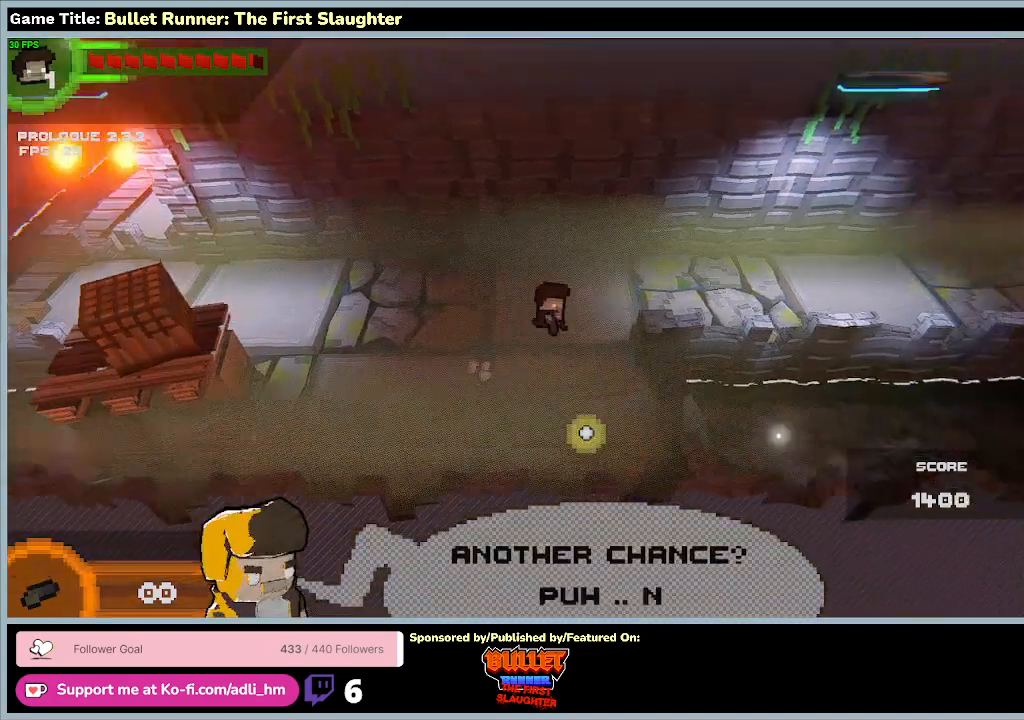
Gameplay with keyboard; each line is a JSON object with the keys held at the frame after it. "events" lists presses ("down") and releases ("up") of "0", "1", "2", "3", "4", "5", "6", "7", "8", "9", "a", "alt", "b", "c", "caps_lock", "ctrl", "d", "down", "e", "escape", "f", "f1", "f2", "f3", "f4", "f5", "f6", "f7", "f8", "g", "h", "i", "j", "k", "l", "left", "m", "n", "o", "p", "q", "r", "return", "right", "s", "shift", "space", "t", "tab", "tilde", "u", "up", "v", "w", "x", "y" and "z" between this image and that frame as [ms after this image, input, new state], when the widget could be followed in between. No other keys are recorded. Mouse input is not recorded.
{"keys": ["s"], "events": [[433, "d", "up"], [433, "s", "down"], [433, "w", "up"]]}
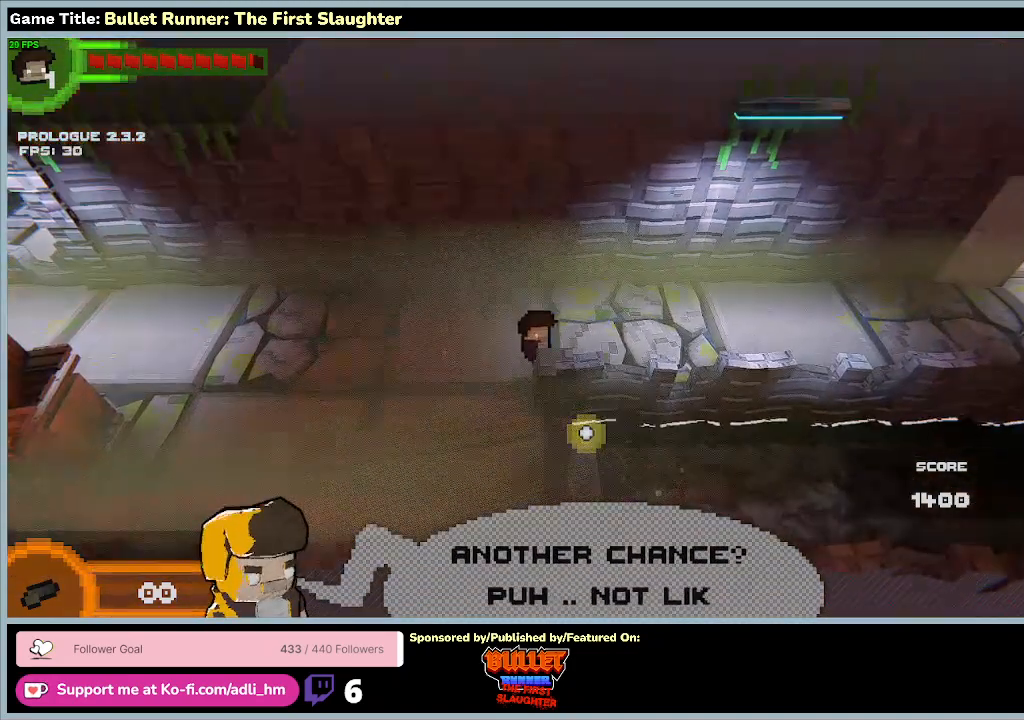
{"keys": ["a", "s"], "events": [[167, "a", "down"]]}
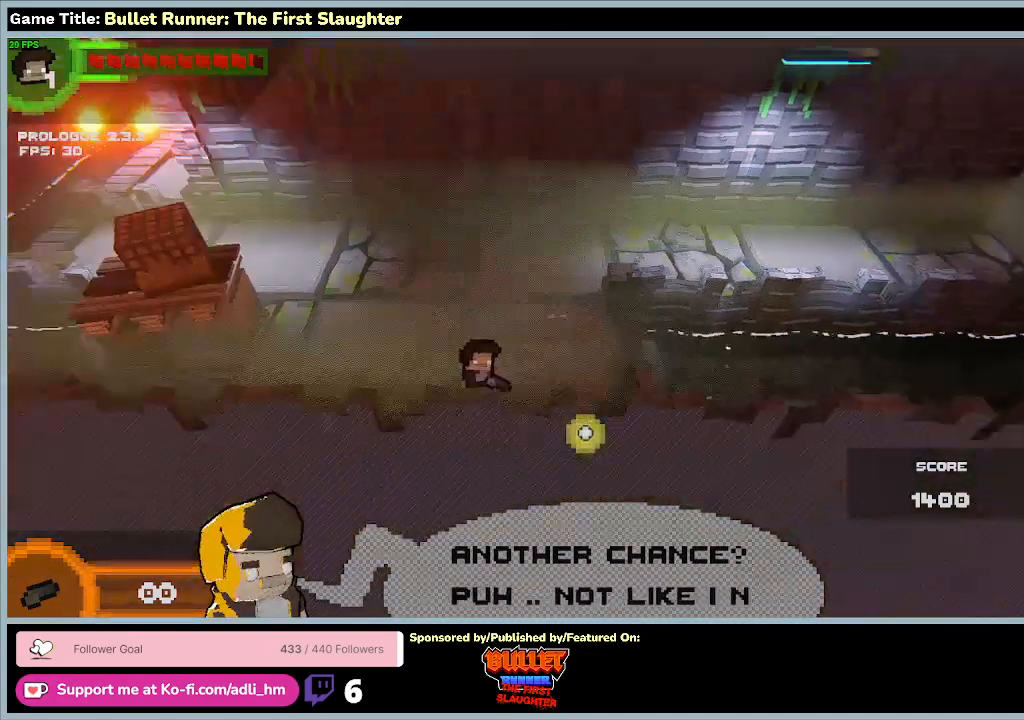
{"keys": ["s"], "events": [[333, "a", "up"]]}
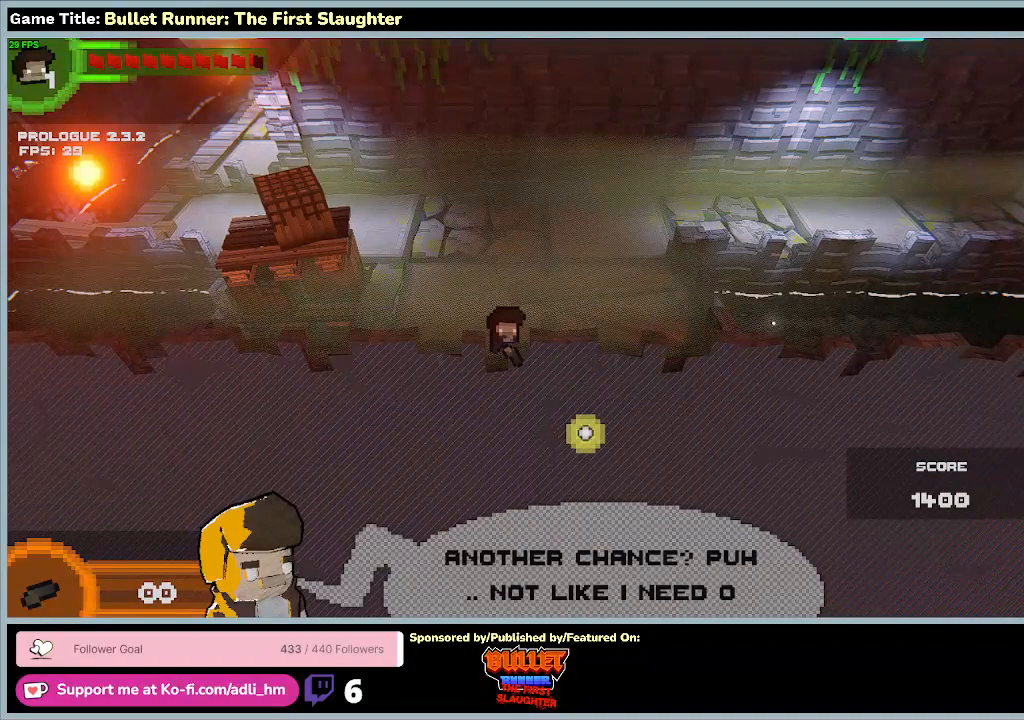
{"keys": [], "events": [[133, "s", "up"]]}
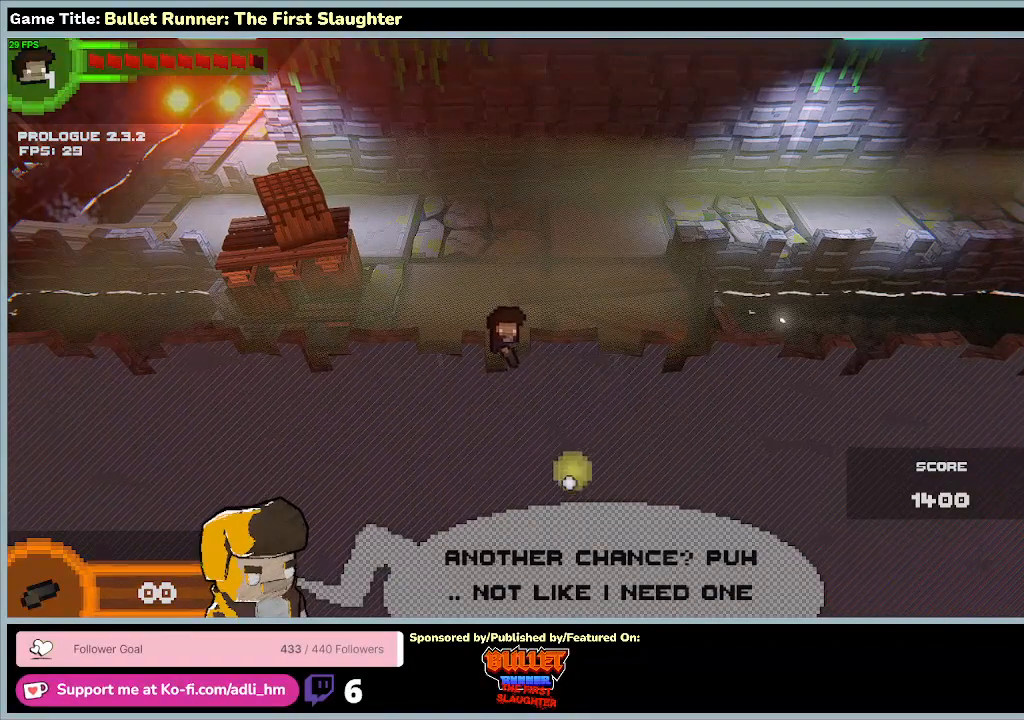
{"keys": ["a", "s"], "events": [[33, "s", "down"], [467, "a", "down"]]}
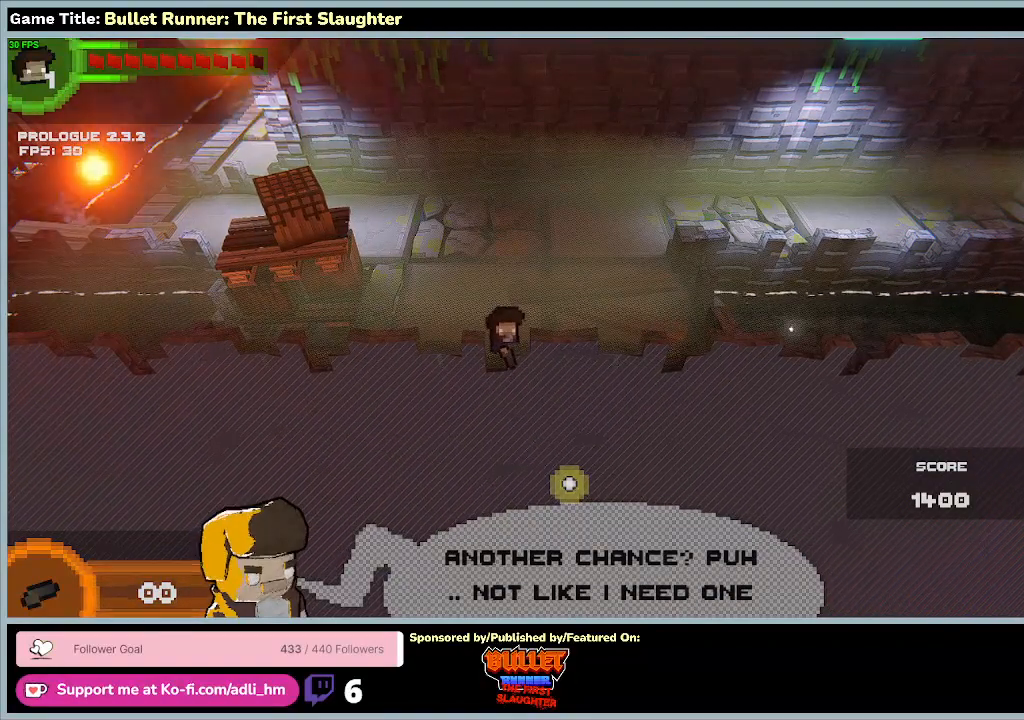
{"keys": ["a", "w"], "events": [[33, "s", "up"], [167, "w", "down"]]}
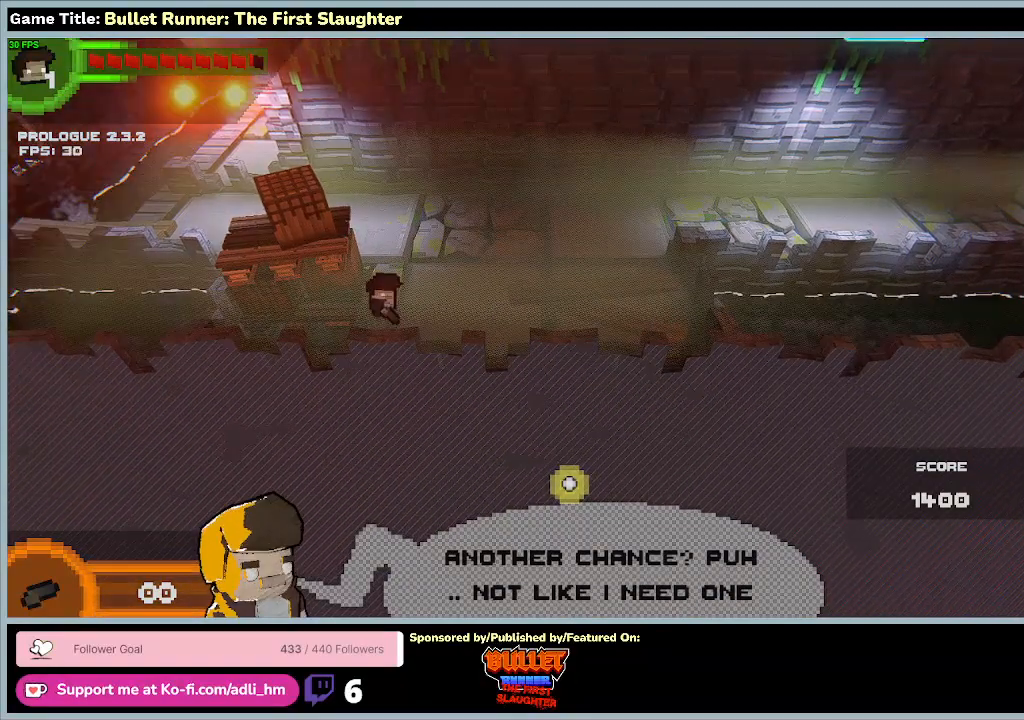
{"keys": ["w"], "events": [[433, "a", "up"]]}
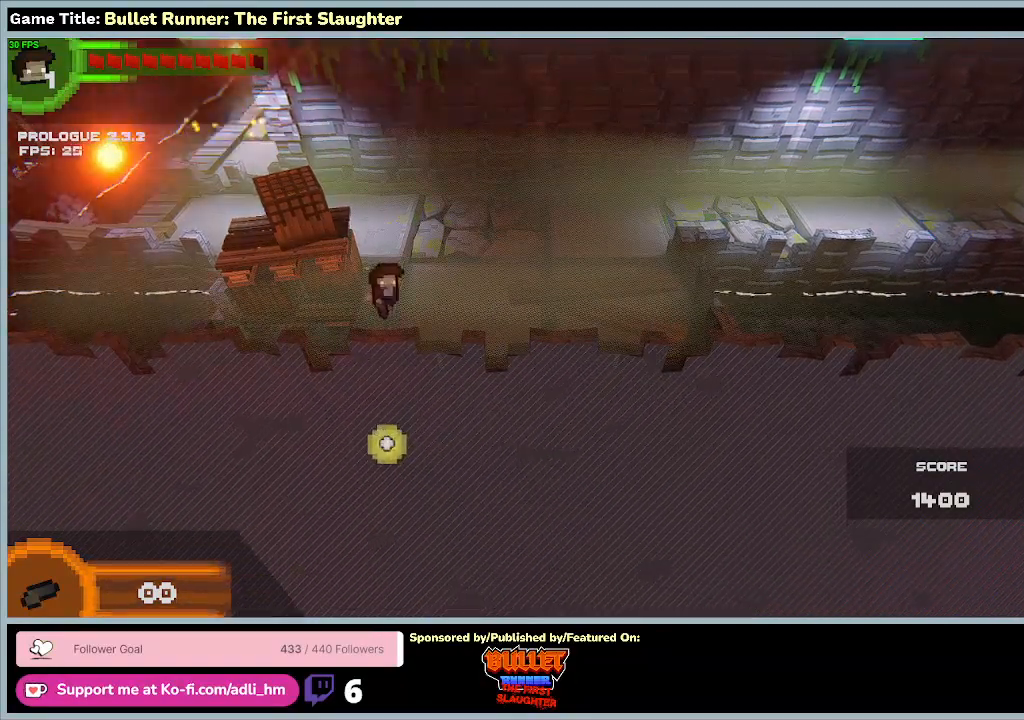
{"keys": ["w"], "events": []}
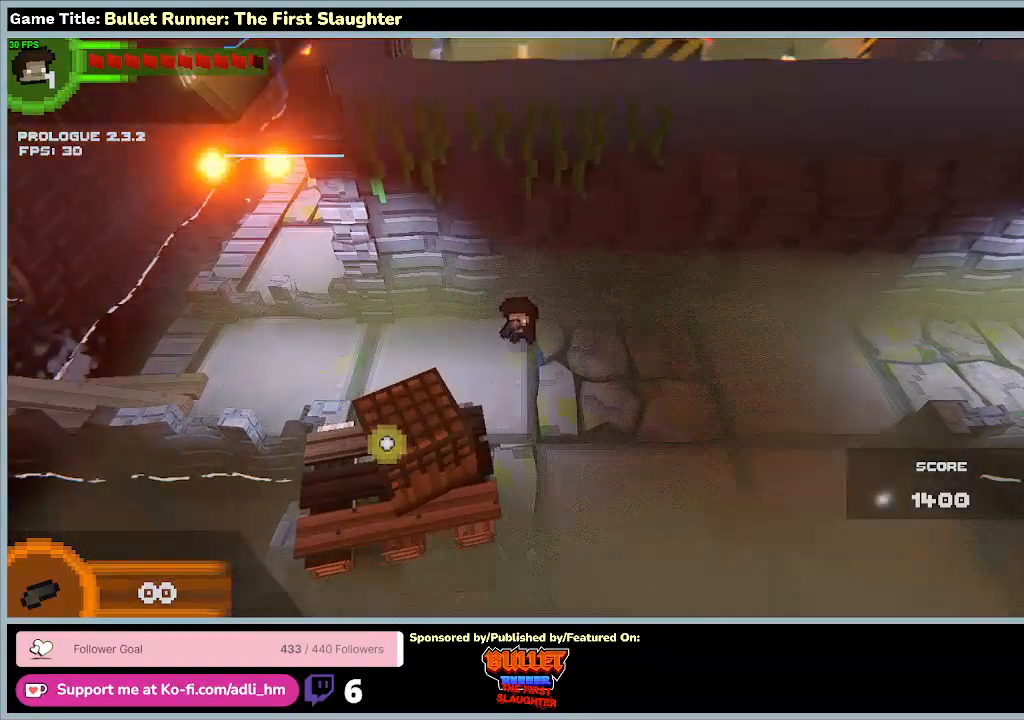
{"keys": [], "events": [[300, "w", "up"]]}
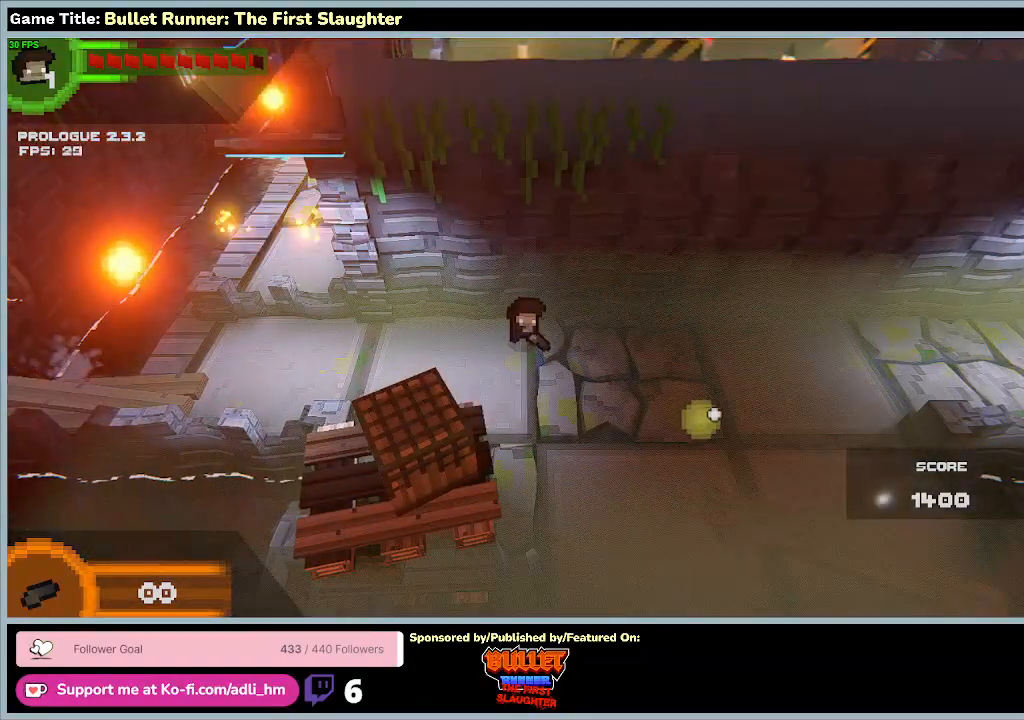
{"keys": ["a"], "events": [[100, "a", "down"]]}
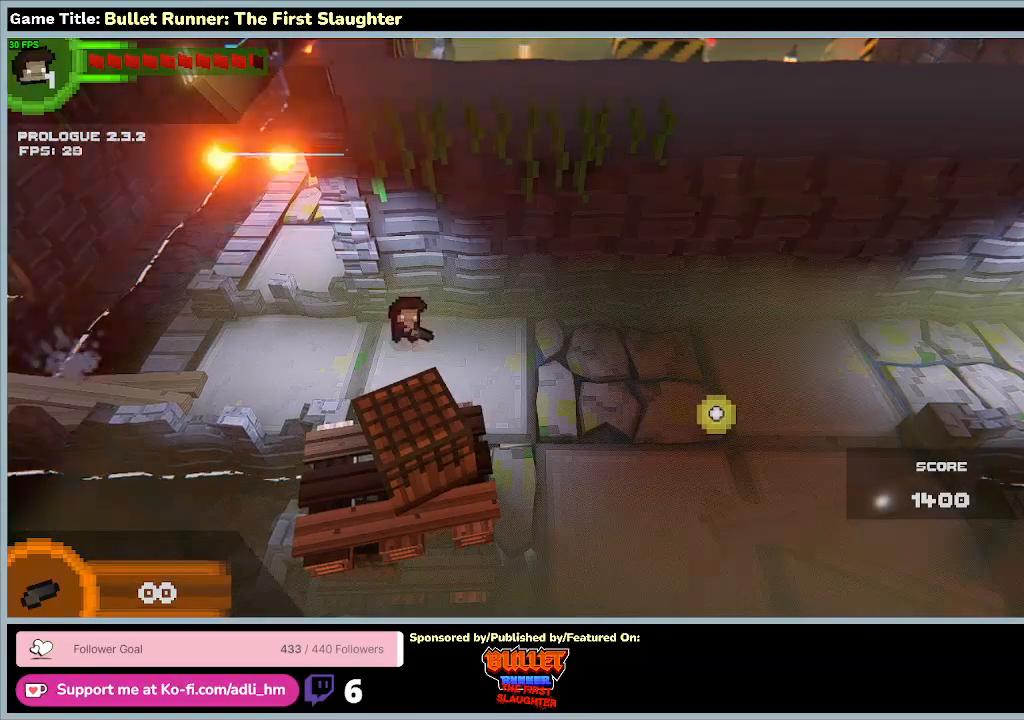
{"keys": ["a"], "events": [[133, "a", "up"], [367, "a", "down"]]}
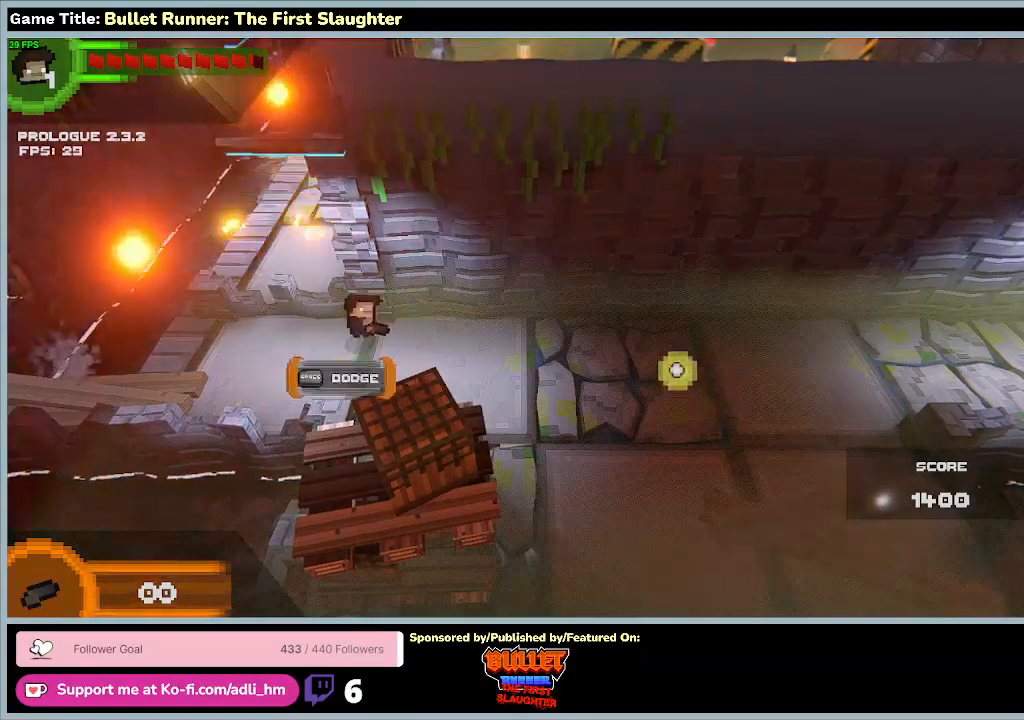
{"keys": [], "events": [[300, "a", "up"]]}
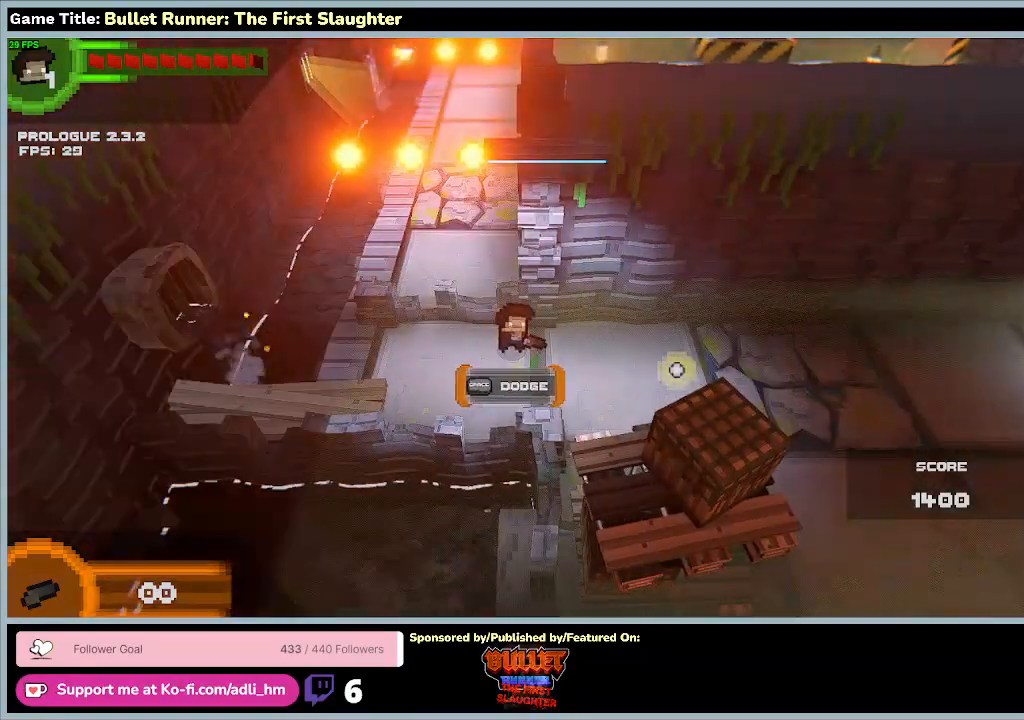
{"keys": ["d"], "events": [[167, "d", "down"]]}
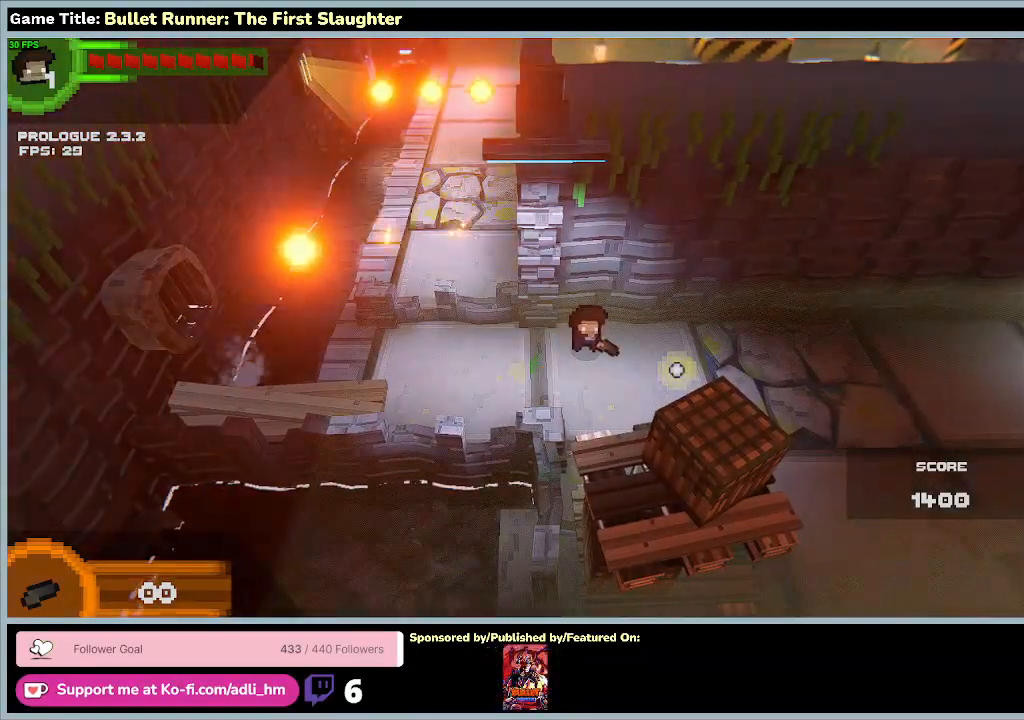
{"keys": [], "events": [[133, "d", "up"]]}
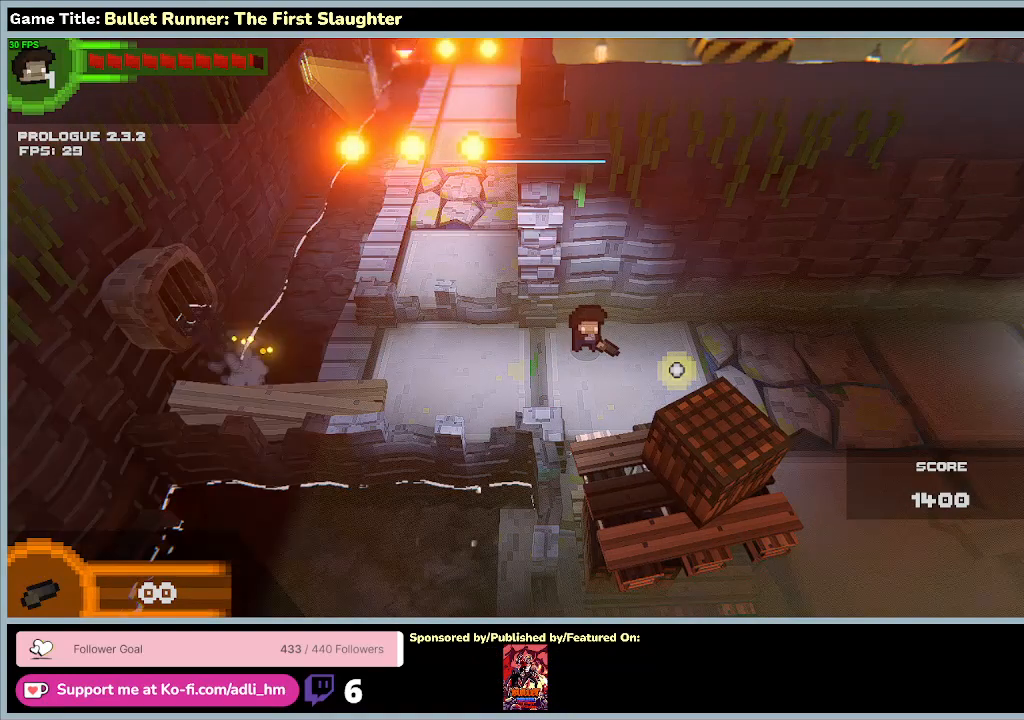
{"keys": ["a"], "events": [[100, "a", "down"]]}
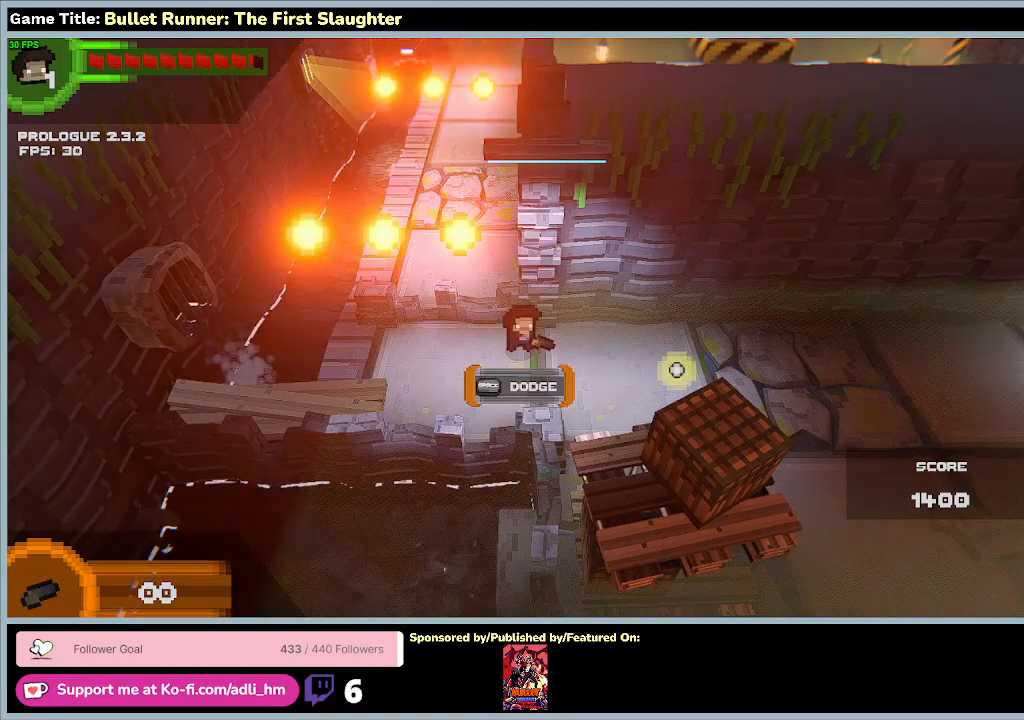
{"keys": ["d"], "events": [[67, "a", "up"], [167, "d", "down"]]}
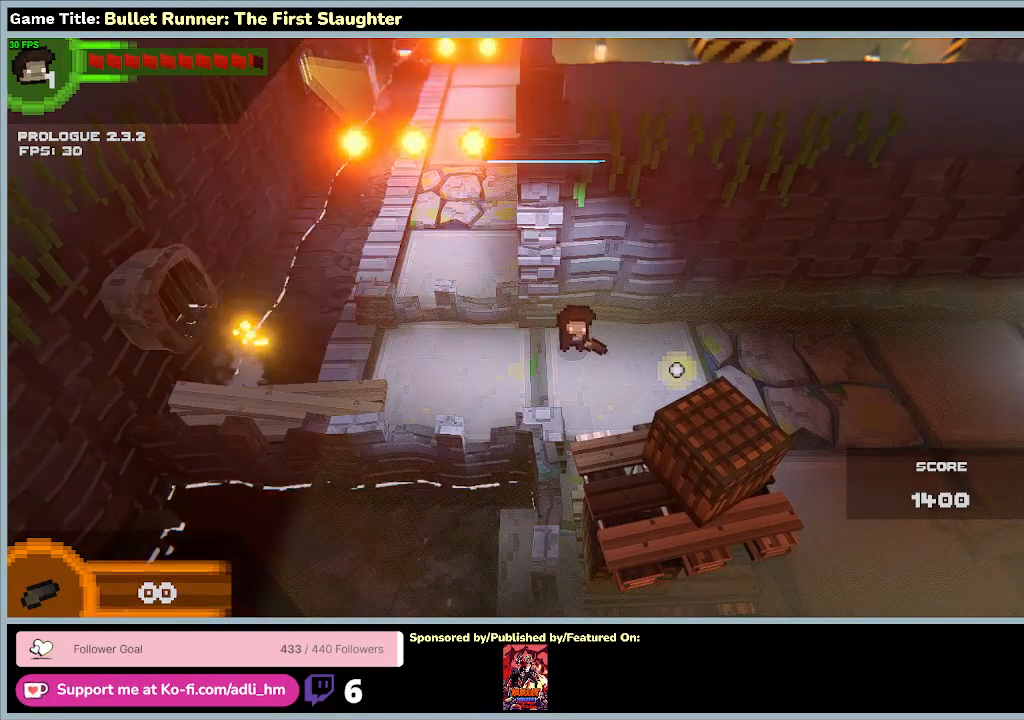
{"keys": [], "events": [[200, "d", "up"]]}
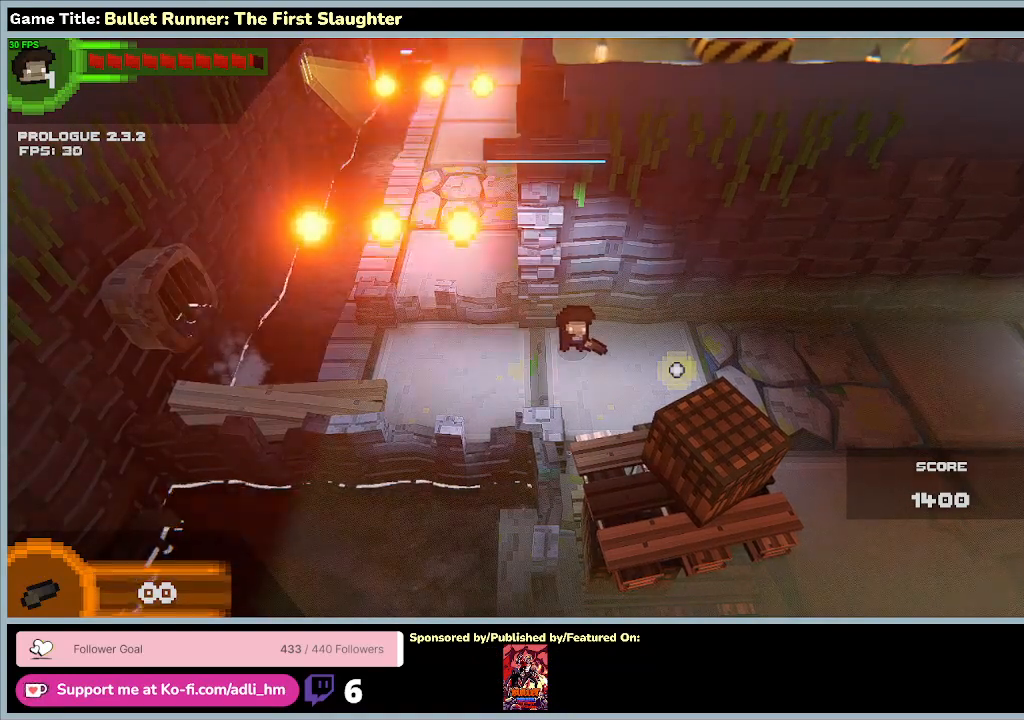
{"keys": [], "events": []}
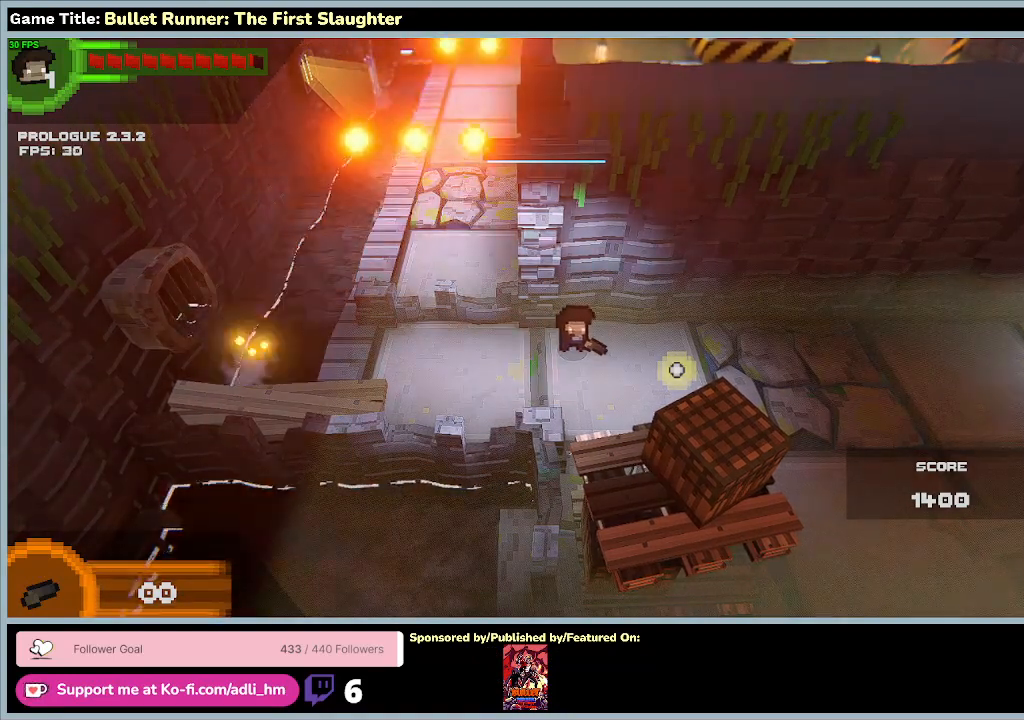
{"keys": [], "events": []}
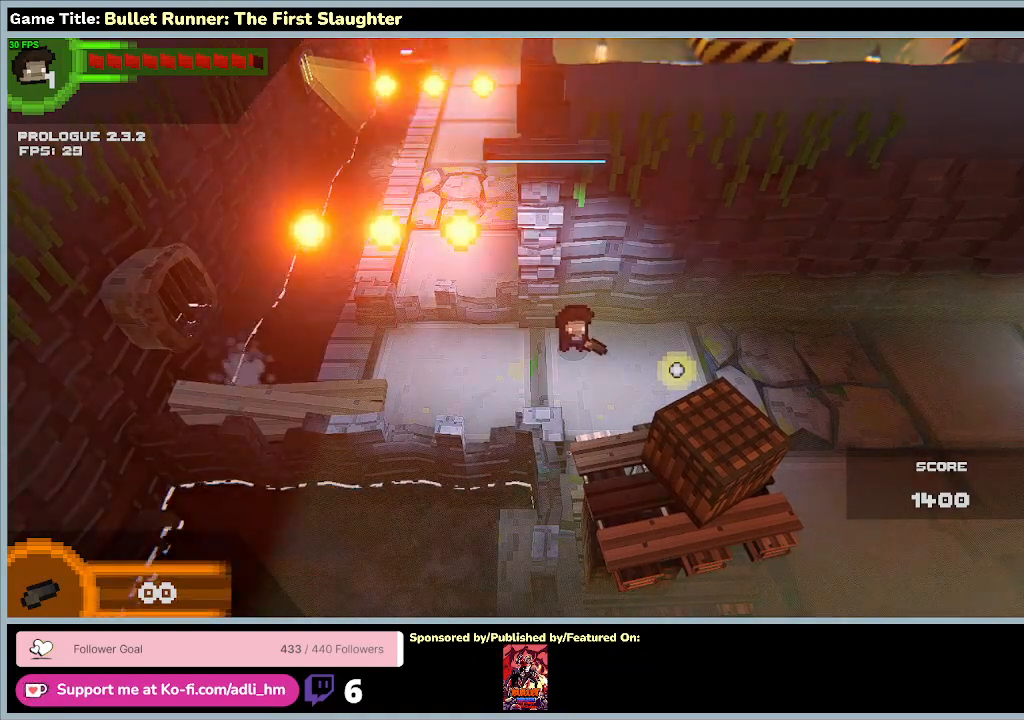
{"keys": [], "events": []}
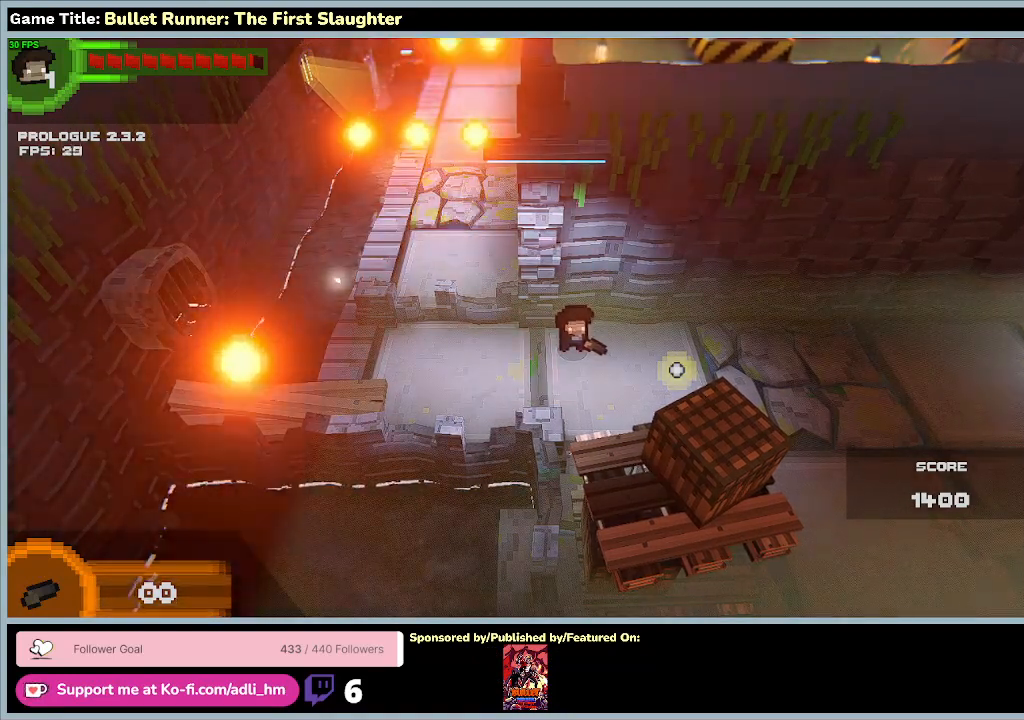
{"keys": ["a"], "events": [[200, "a", "down"]]}
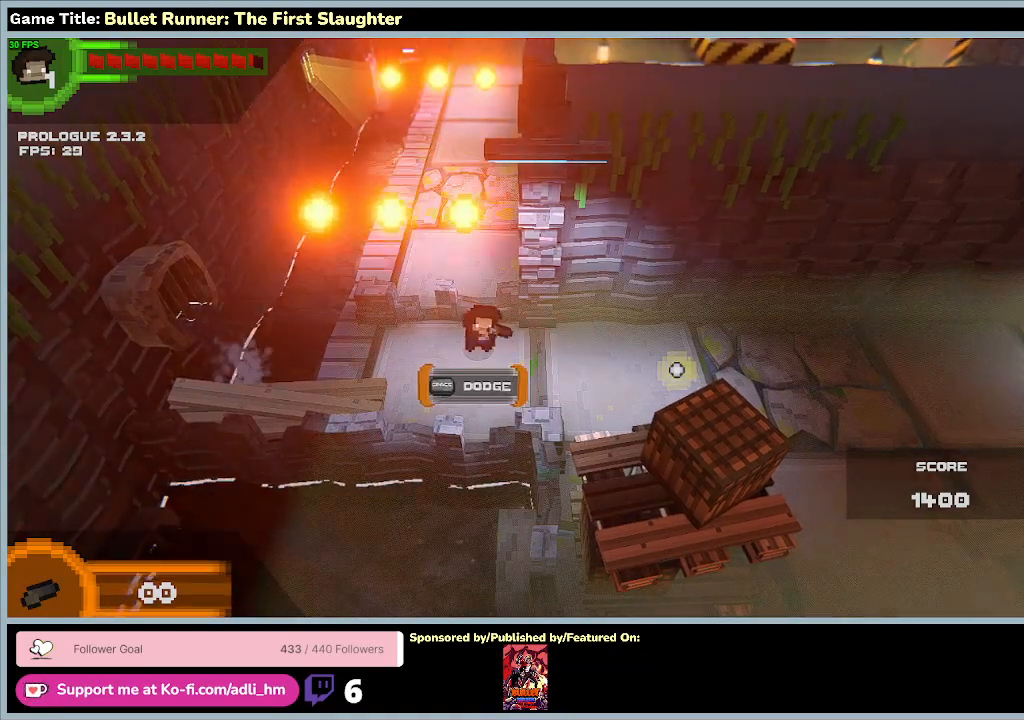
{"keys": [], "events": [[133, "a", "up"]]}
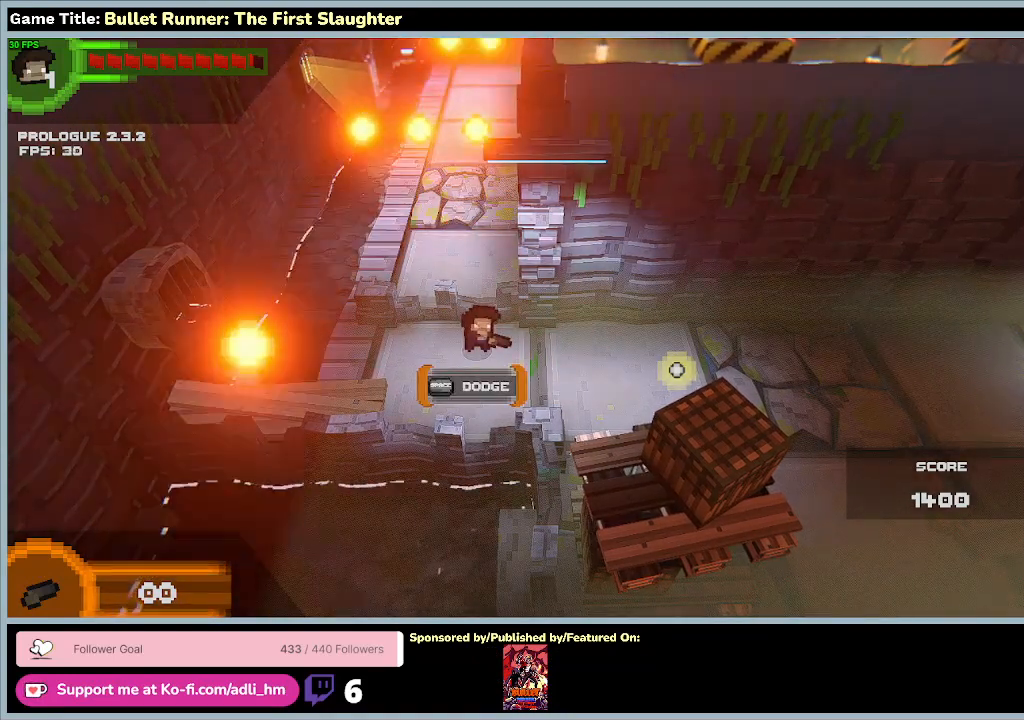
{"keys": ["a"], "events": [[400, "a", "down"]]}
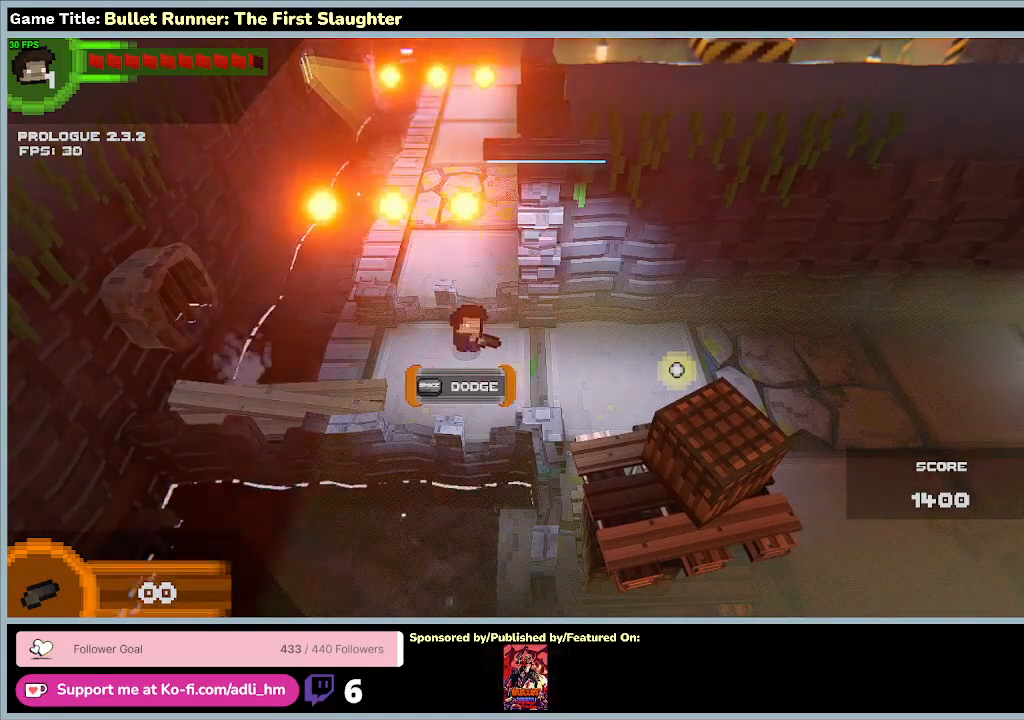
{"keys": [], "events": [[267, "a", "up"]]}
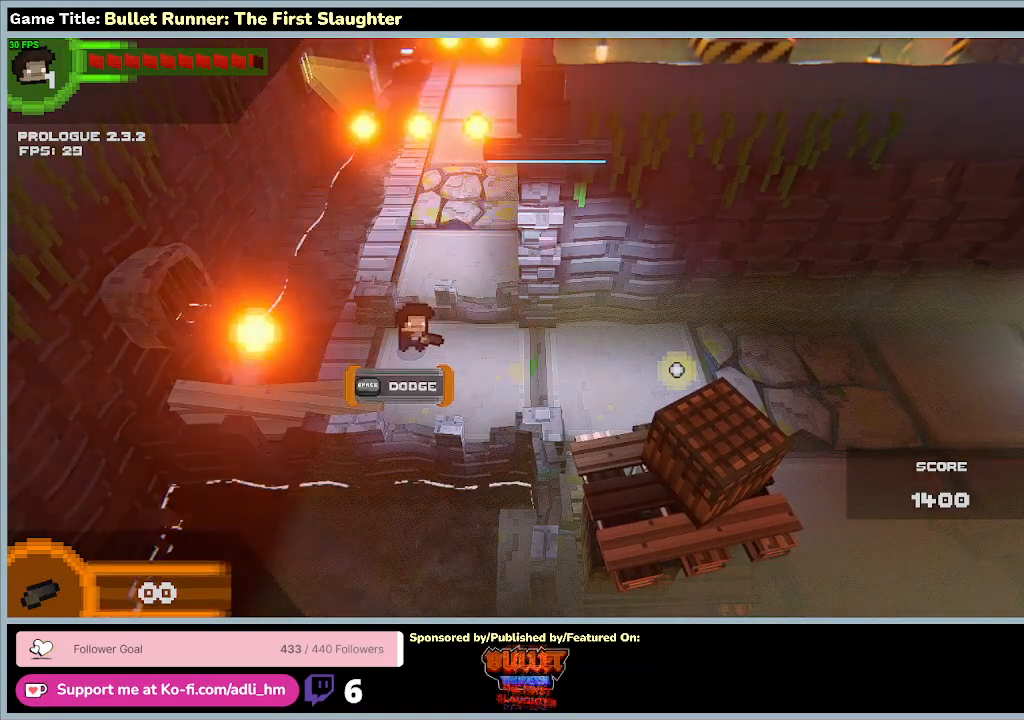
{"keys": ["a"], "events": [[167, "a", "down"]]}
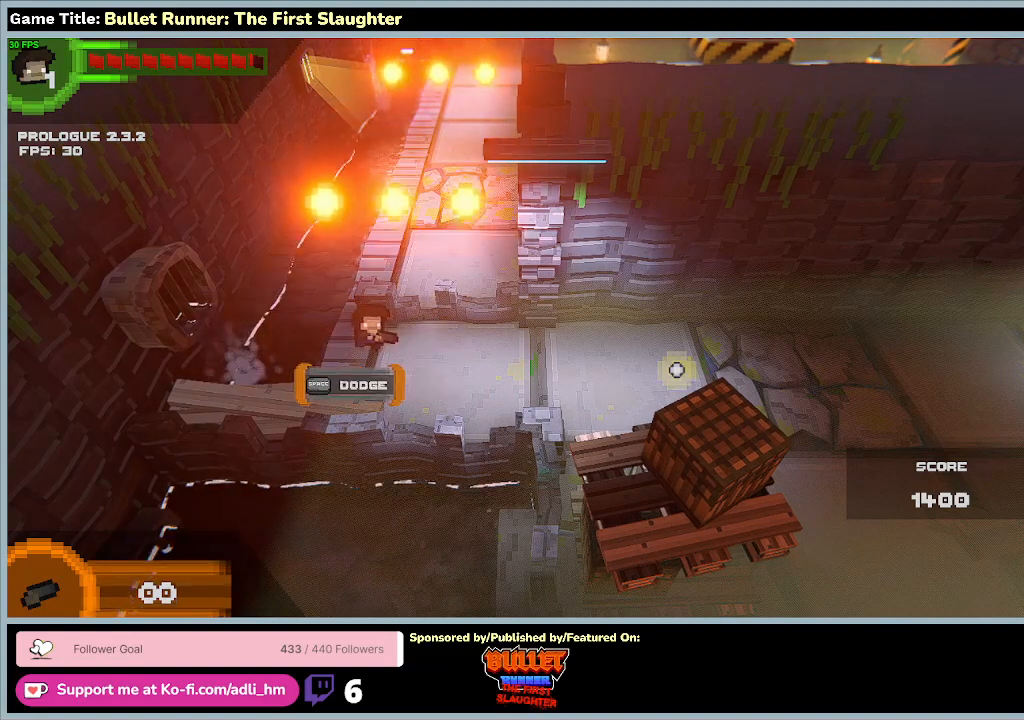
{"keys": [], "events": [[67, "a", "up"]]}
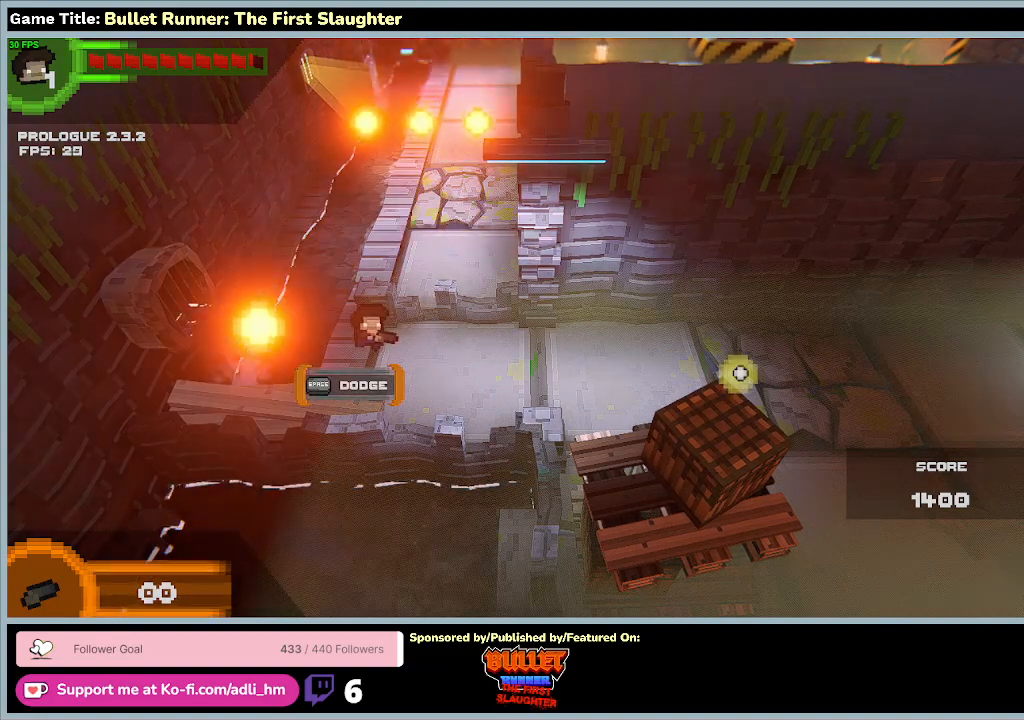
{"keys": [], "events": []}
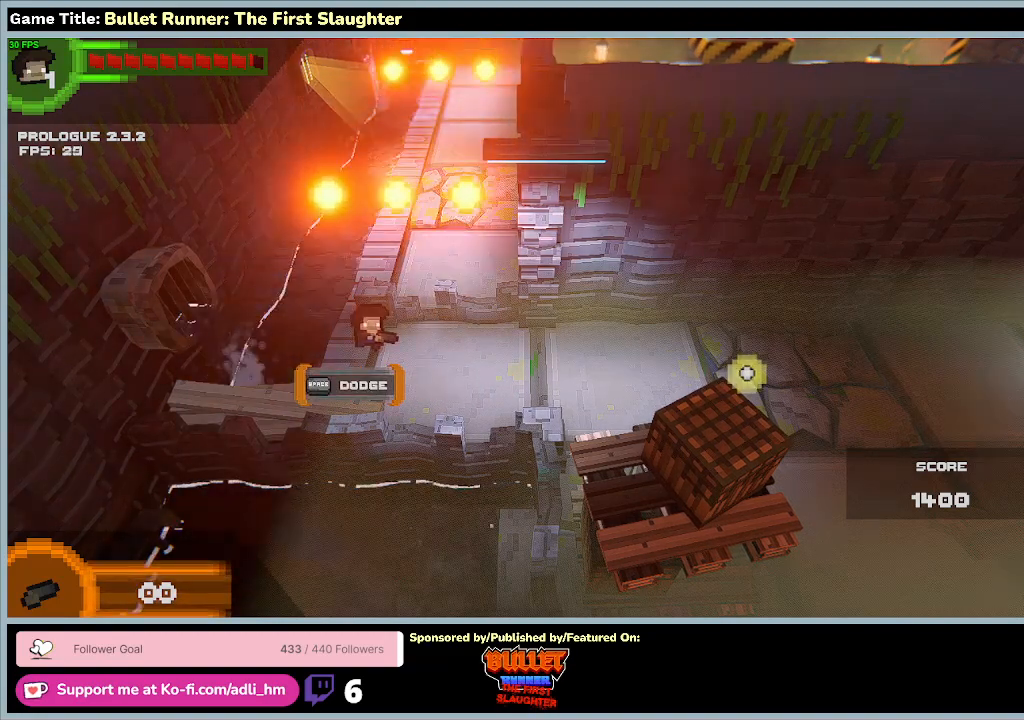
{"keys": [], "events": []}
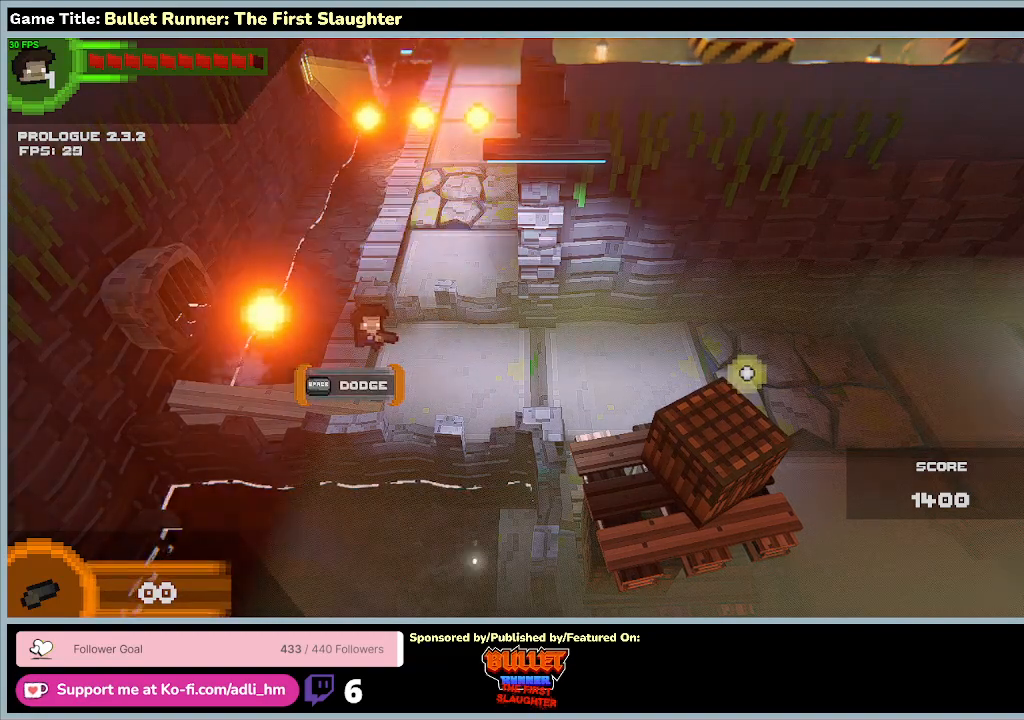
{"keys": [], "events": []}